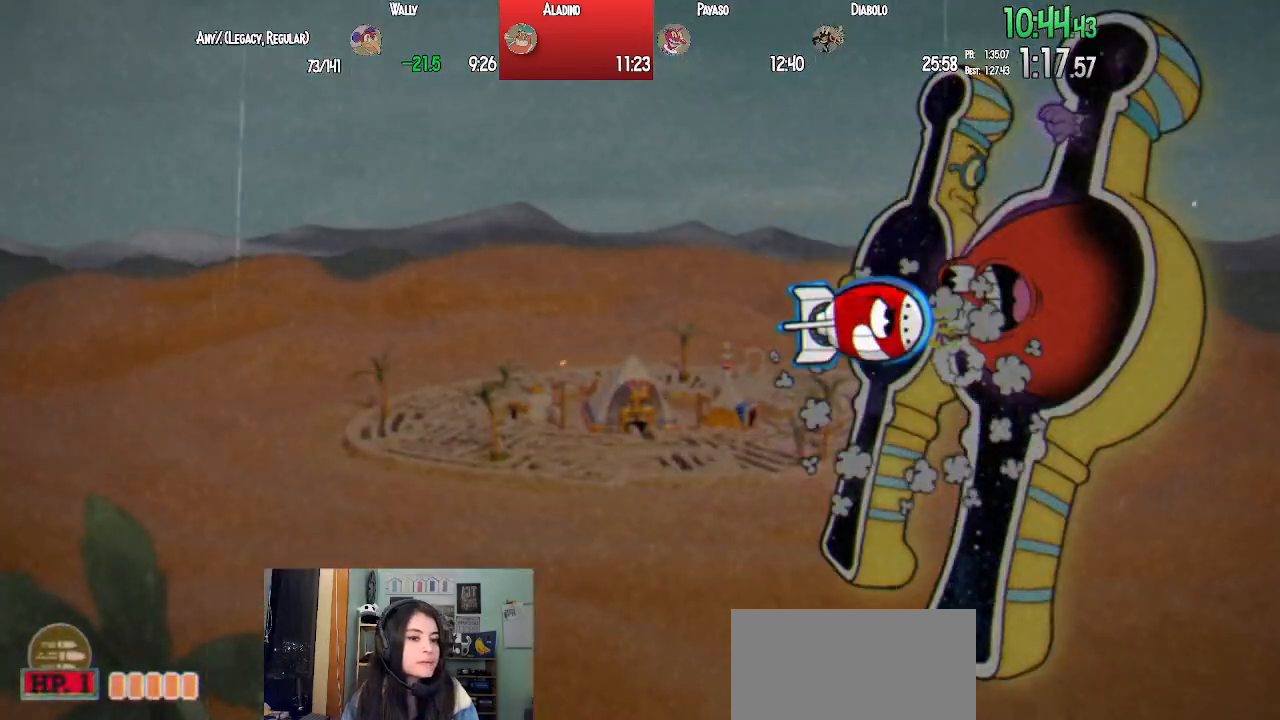
Gameplay with a controller (PlayStation layout); each line is a JSON object with the inputs held at the frame after it (dt_ms = milliseconds from this image to that frame). "events" lists button and stick changes between this image and that frame as [ms after this image, input, new state], when the widget could be followed in between.
{"dt_ms": 500, "buttons": ["L1", "DPAD_DOWN", "DPAD_LEFT"], "left_stick": "center", "right_stick": "center", "events": [[33, "DPAD_UP", "down"], [183, "DPAD_UP", "up"], [367, "DPAD_DOWN", "down"], [383, "DPAD_RIGHT", "up"], [400, "DPAD_LEFT", "down"]]}
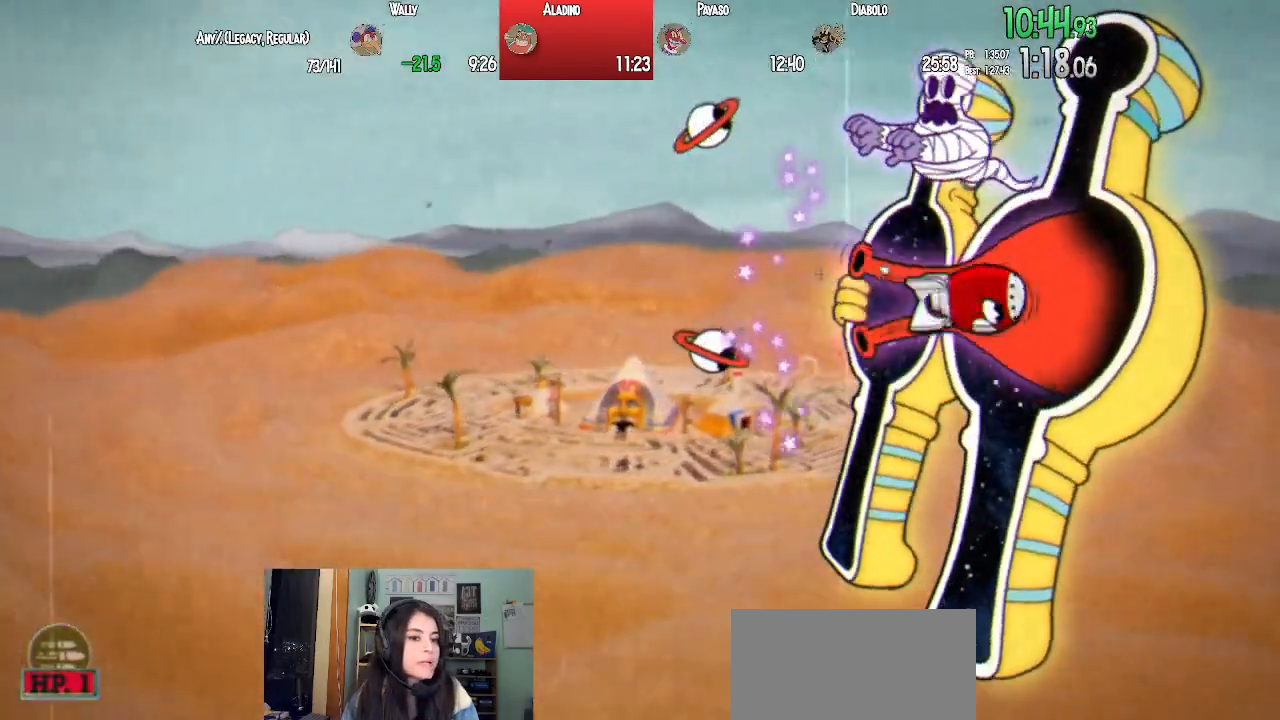
{"dt_ms": 500, "buttons": ["L1", "DPAD_RIGHT"], "left_stick": "center", "right_stick": "center", "events": [[17, "DPAD_DOWN", "up"], [150, "DPAD_DOWN", "down"], [417, "DPAD_LEFT", "up"], [433, "DPAD_RIGHT", "down"], [467, "DPAD_DOWN", "up"]]}
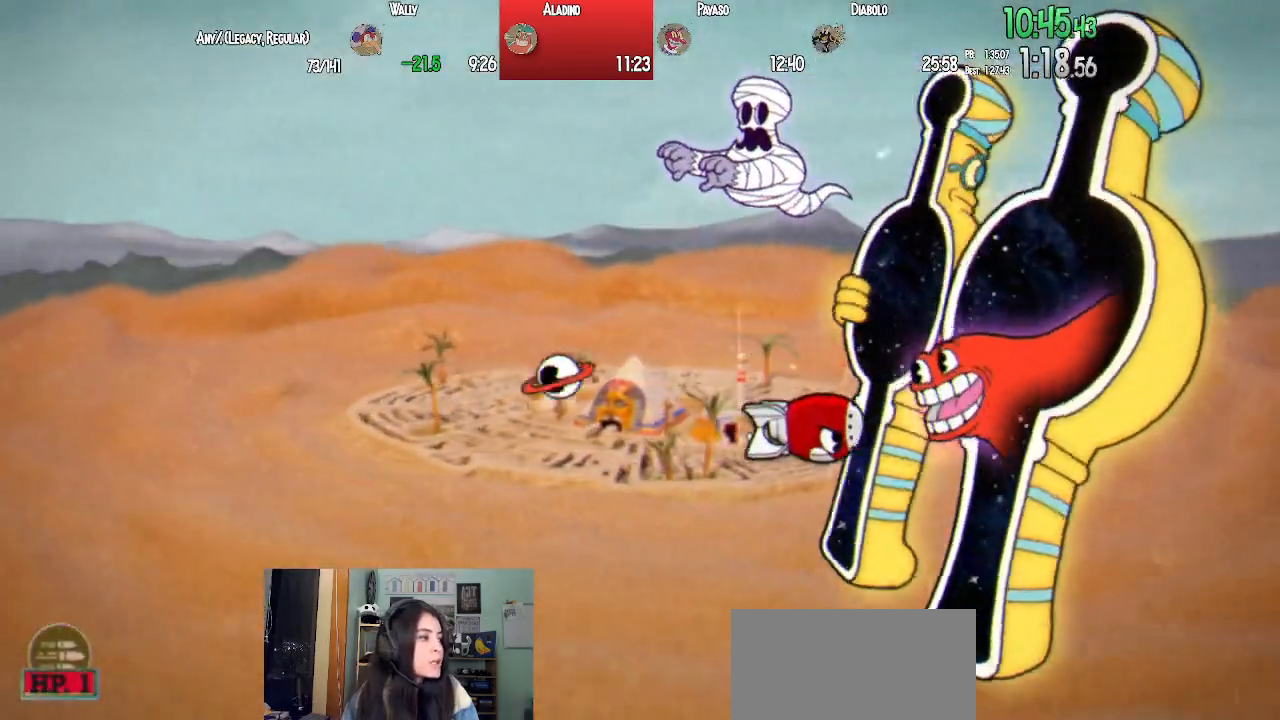
{"dt_ms": 500, "buttons": ["L1"], "left_stick": "center", "right_stick": "center", "events": [[167, "DPAD_DOWN", "down"], [217, "DPAD_DOWN", "up"], [217, "DPAD_LEFT", "down"], [217, "DPAD_RIGHT", "up"], [250, "DPAD_DOWN", "down"], [350, "DPAD_LEFT", "up"], [367, "DPAD_RIGHT", "down"], [500, "DPAD_DOWN", "up"], [500, "DPAD_RIGHT", "up"]]}
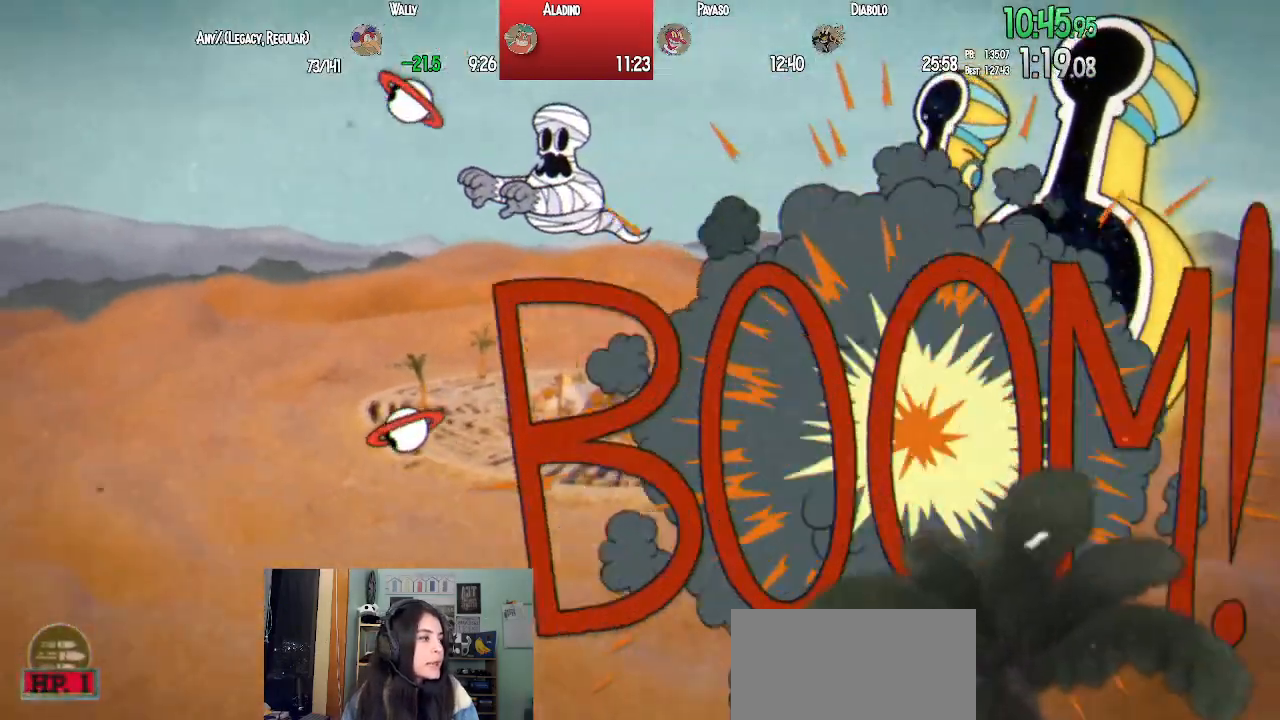
{"dt_ms": 500, "buttons": ["L1"], "left_stick": "center", "right_stick": "center"}
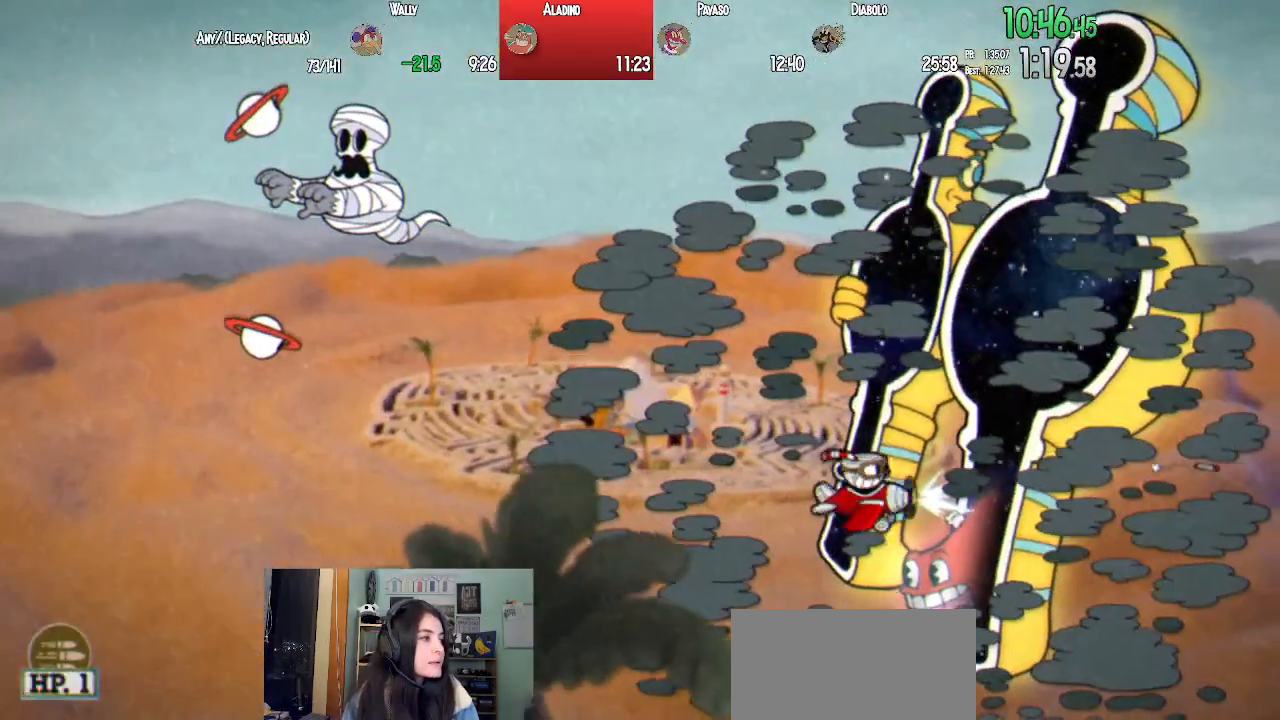
{"dt_ms": 500, "buttons": ["SQUARE", "L1"], "left_stick": "center", "right_stick": "center", "events": [[233, "DPAD_UP", "down"], [400, "DPAD_UP", "up"], [483, "SQUARE", "down"]]}
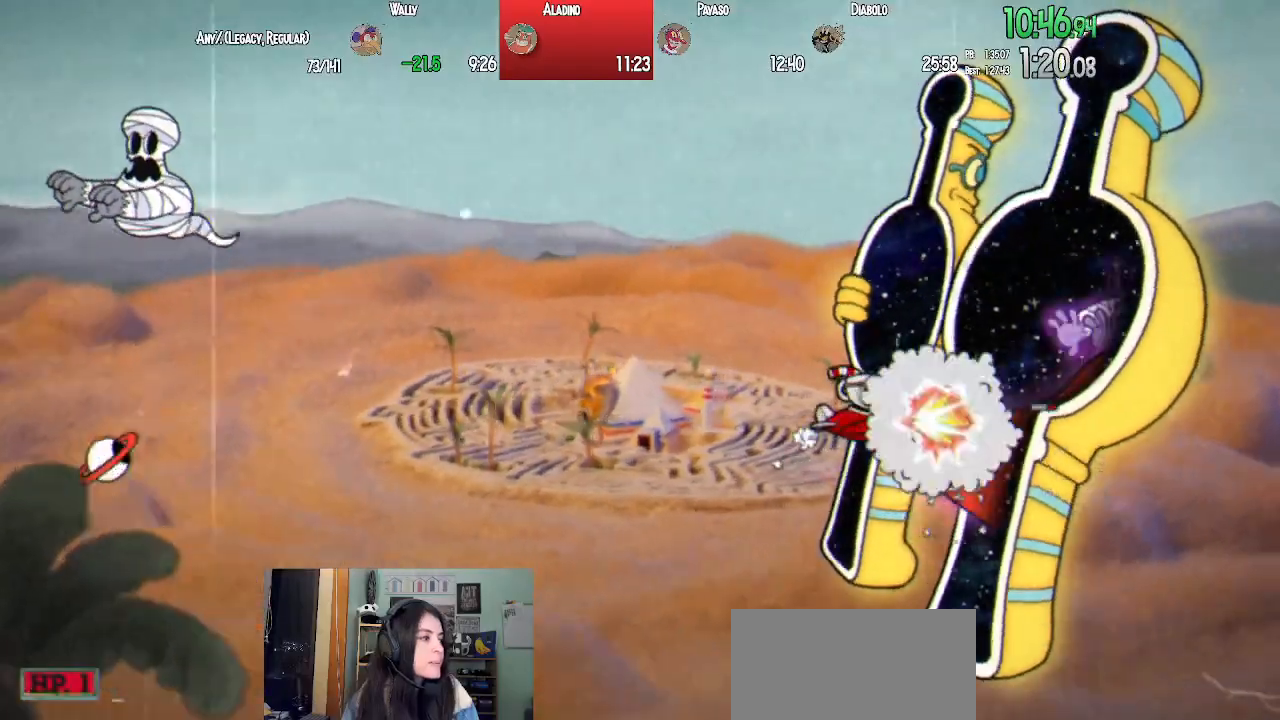
{"dt_ms": 500, "buttons": ["L1"], "left_stick": "center", "right_stick": "center", "events": [[33, "DPAD_UP", "down"], [50, "SQUARE", "up"], [117, "SQUARE", "down"], [133, "DPAD_UP", "up"], [233, "SQUARE", "up"], [283, "DPAD_UP", "down"], [400, "DPAD_UP", "up"]]}
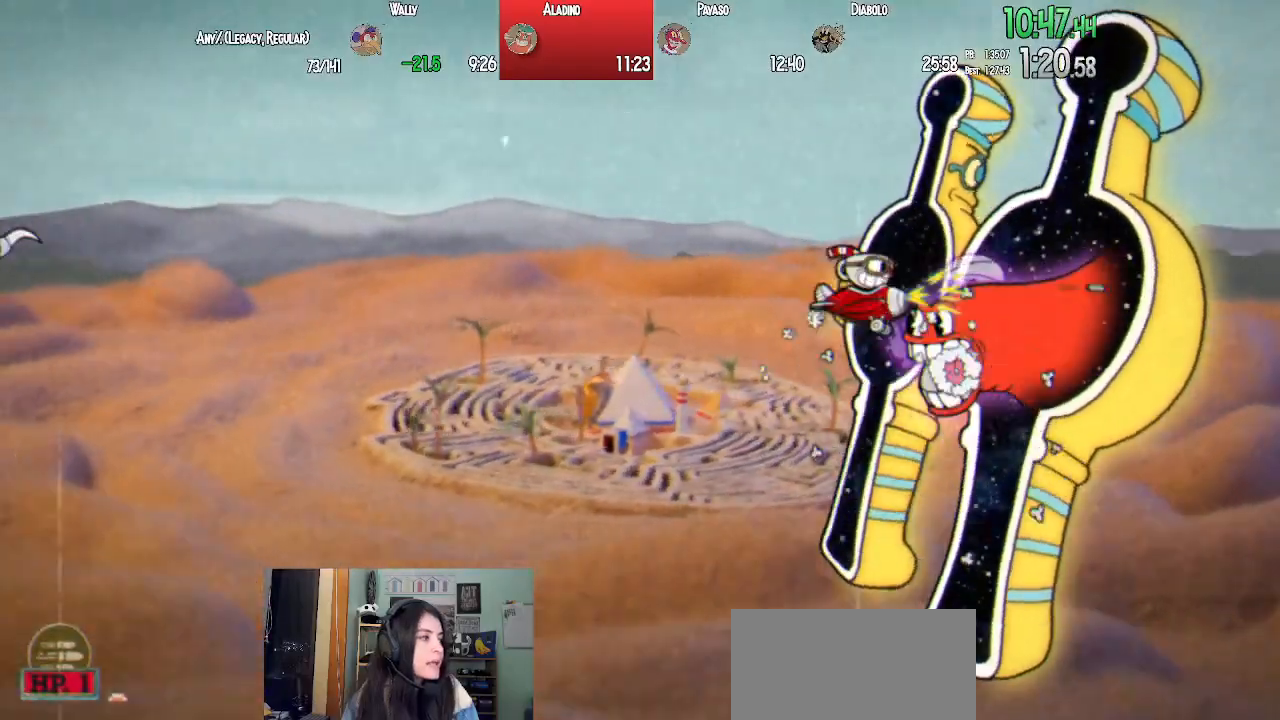
{"dt_ms": 500, "buttons": ["L1"], "left_stick": "center", "right_stick": "center", "events": [[33, "SQUARE", "down"], [100, "SQUARE", "up"], [183, "SQUARE", "down"], [283, "SQUARE", "up"], [300, "DPAD_LEFT", "down"], [433, "DPAD_LEFT", "up"]]}
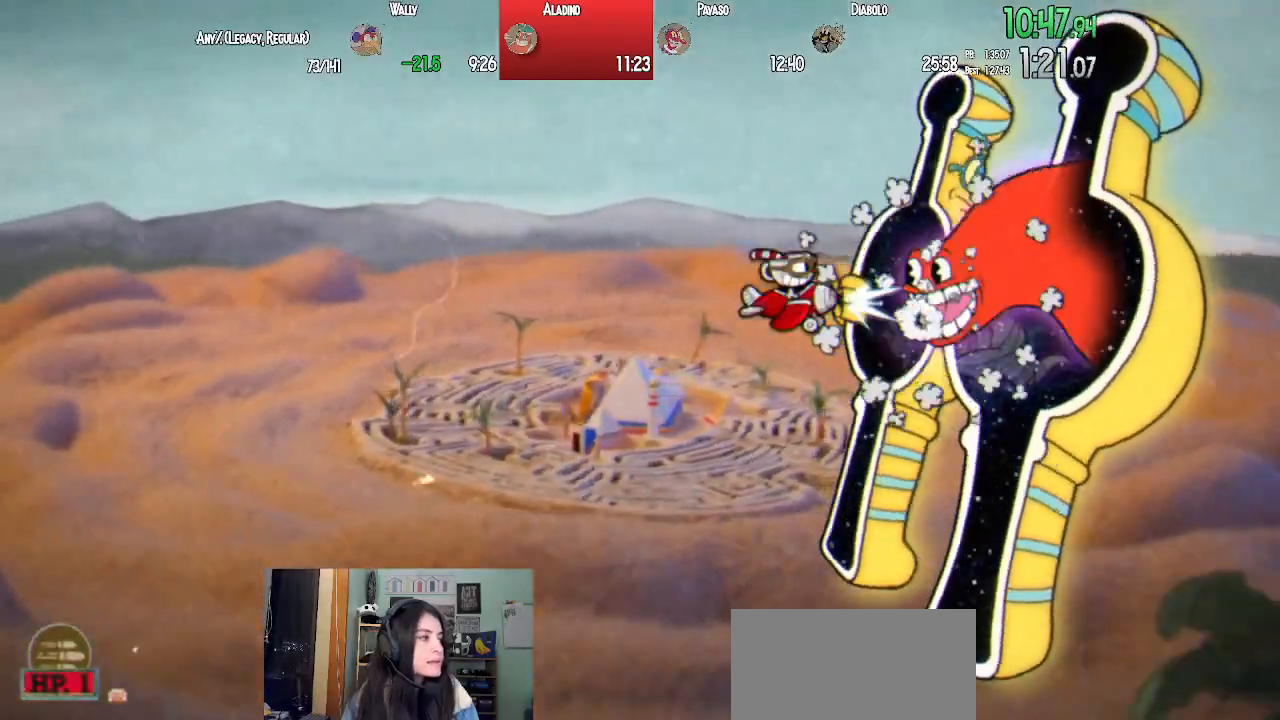
{"dt_ms": 1000, "buttons": ["SQUARE", "L1"], "left_stick": "center", "right_stick": "center"}
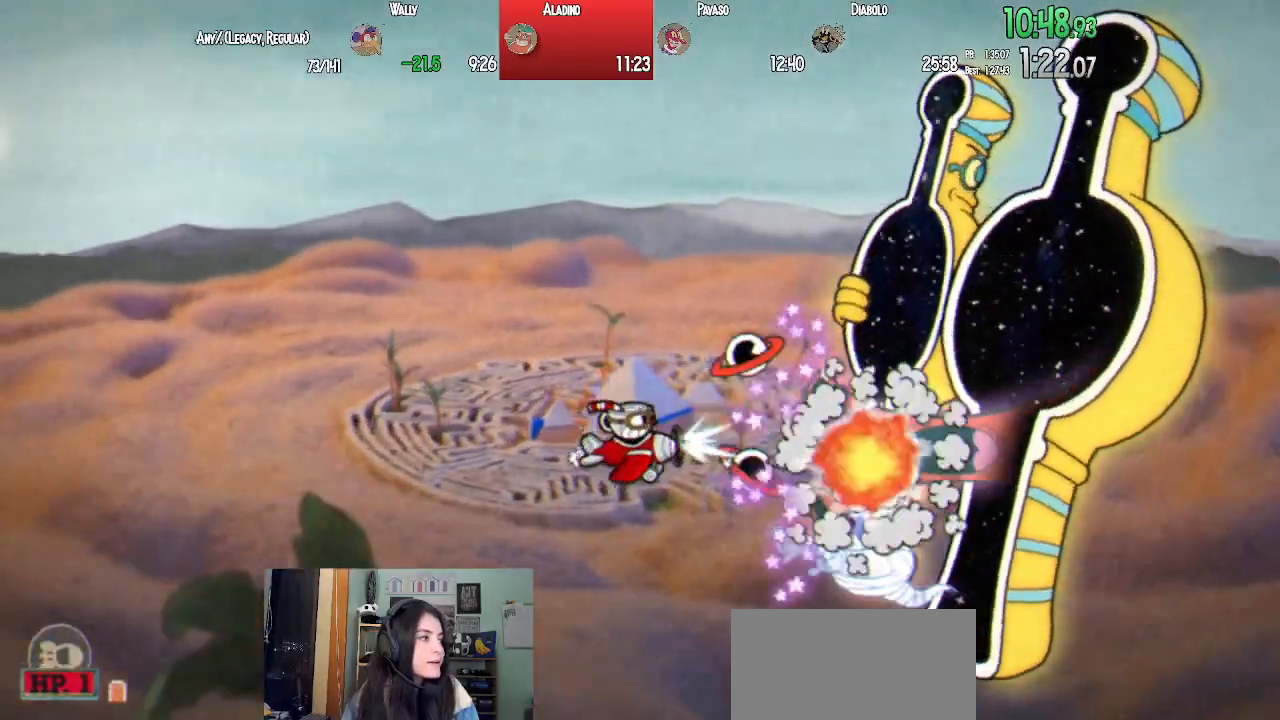
{"dt_ms": 500, "buttons": ["L1", "DPAD_UP", "DPAD_LEFT"], "left_stick": "center", "right_stick": "center", "events": [[50, "DPAD_LEFT", "down"], [67, "SQUARE", "up"], [283, "DPAD_LEFT", "up"], [383, "DPAD_LEFT", "down"], [433, "DPAD_UP", "down"]]}
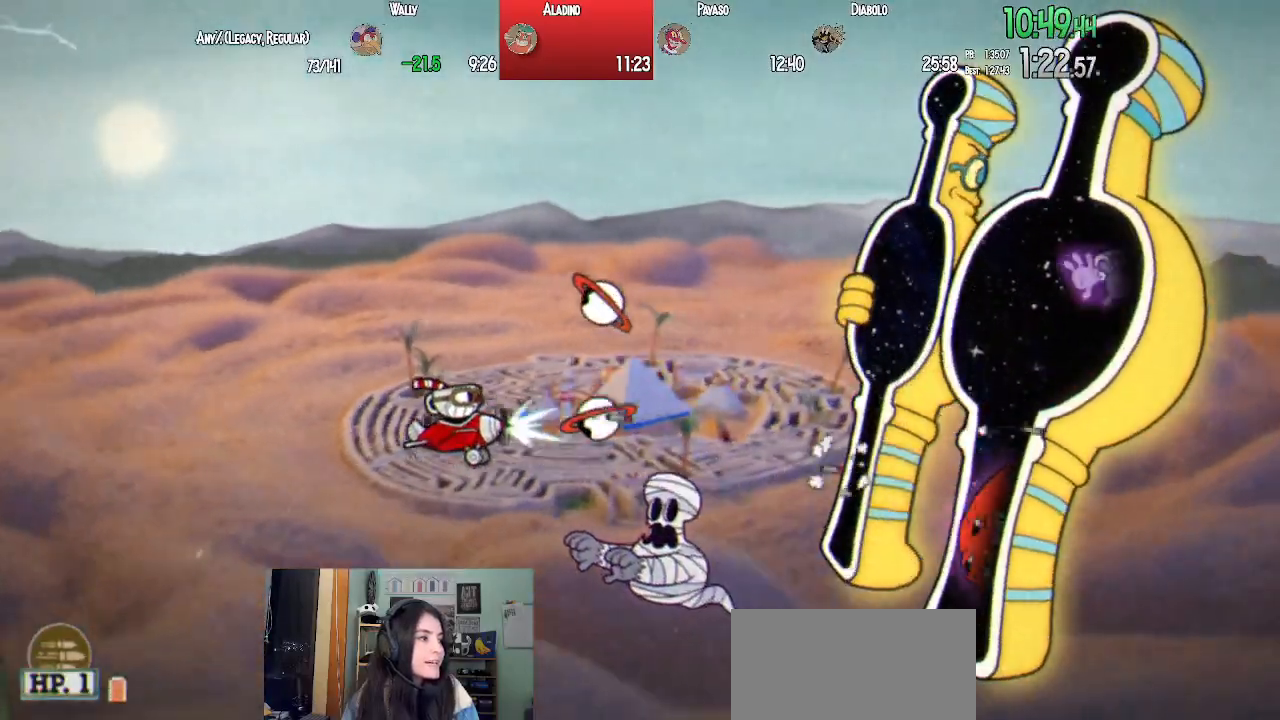
{"dt_ms": 500, "buttons": ["L1", "DPAD_RIGHT"], "left_stick": "center", "right_stick": "center", "events": [[33, "DPAD_LEFT", "up"], [83, "DPAD_RIGHT", "down"], [100, "DPAD_UP", "up"]]}
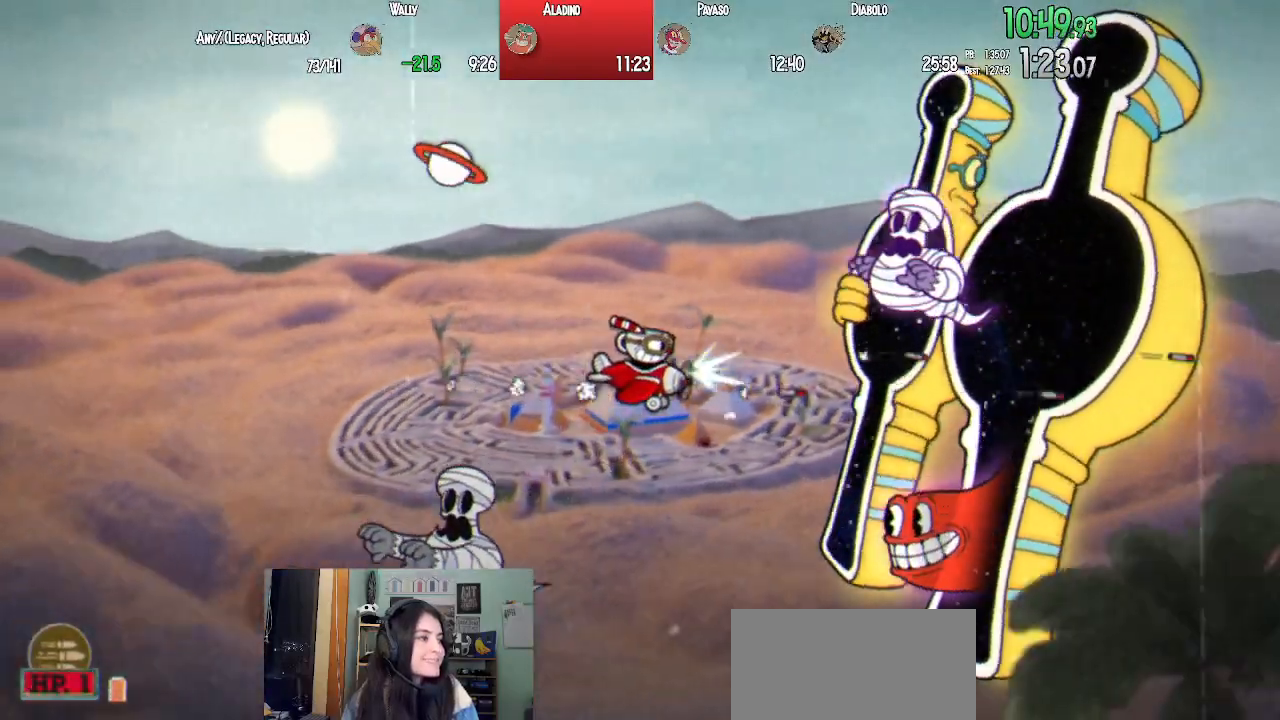
{"dt_ms": 500, "buttons": ["L1"], "left_stick": "center", "right_stick": "center"}
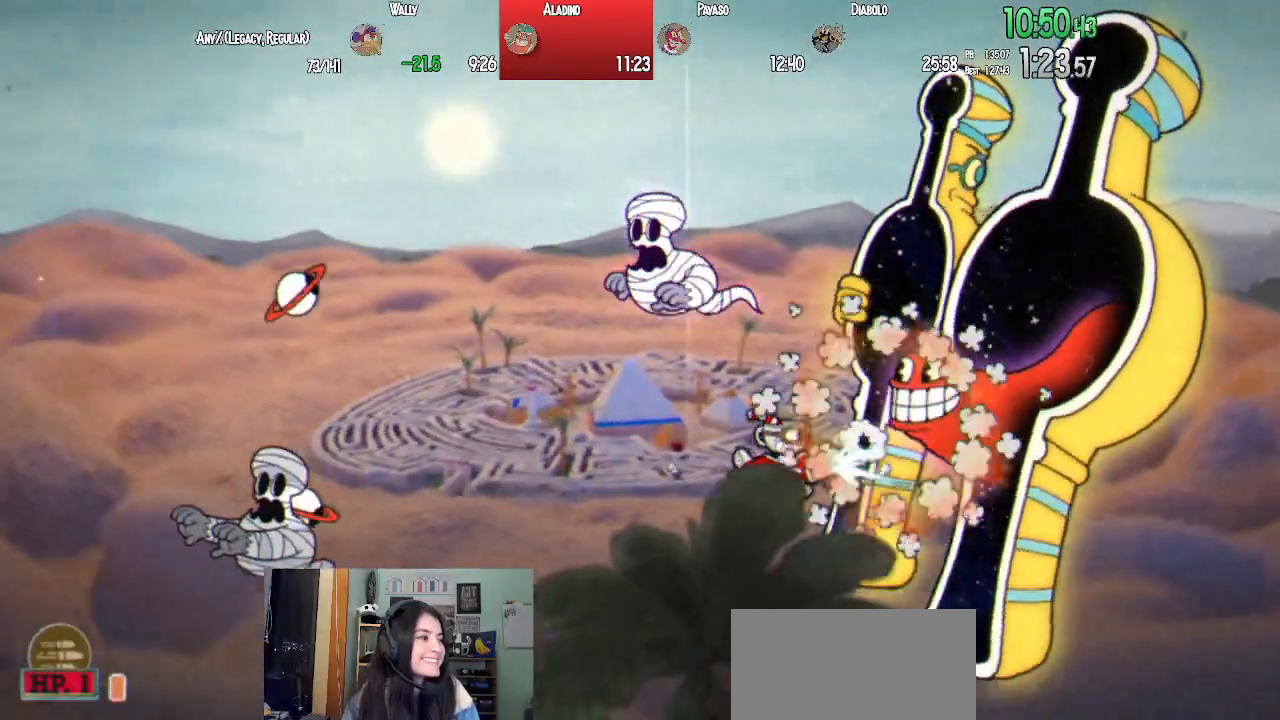
{"dt_ms": 500, "buttons": ["L1", "DPAD_LEFT"], "left_stick": "center", "right_stick": "center", "events": [[17, "DPAD_UP", "down"], [250, "SQUARE", "down"], [300, "DPAD_LEFT", "down"], [333, "SQUARE", "up"], [350, "DPAD_UP", "up"], [400, "SQUARE", "down"], [500, "SQUARE", "up"]]}
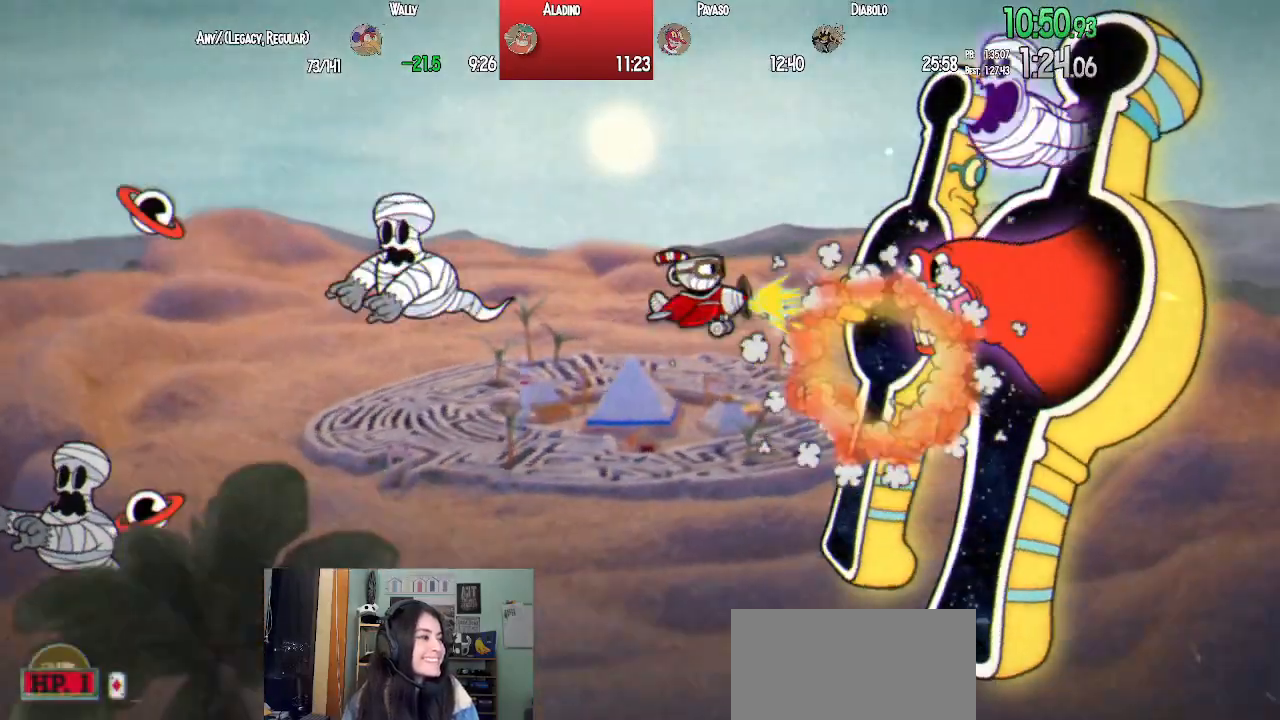
{"dt_ms": 500, "buttons": ["SQUARE", "L1"], "left_stick": "center", "right_stick": "center", "events": [[17, "DPAD_LEFT", "up"], [167, "DPAD_RIGHT", "down"], [267, "DPAD_RIGHT", "up"], [333, "SQUARE", "down"], [350, "DPAD_LEFT", "down"], [367, "DPAD_DOWN", "down"], [417, "SQUARE", "up"], [467, "DPAD_LEFT", "up"], [483, "SQUARE", "down"], [500, "DPAD_DOWN", "up"]]}
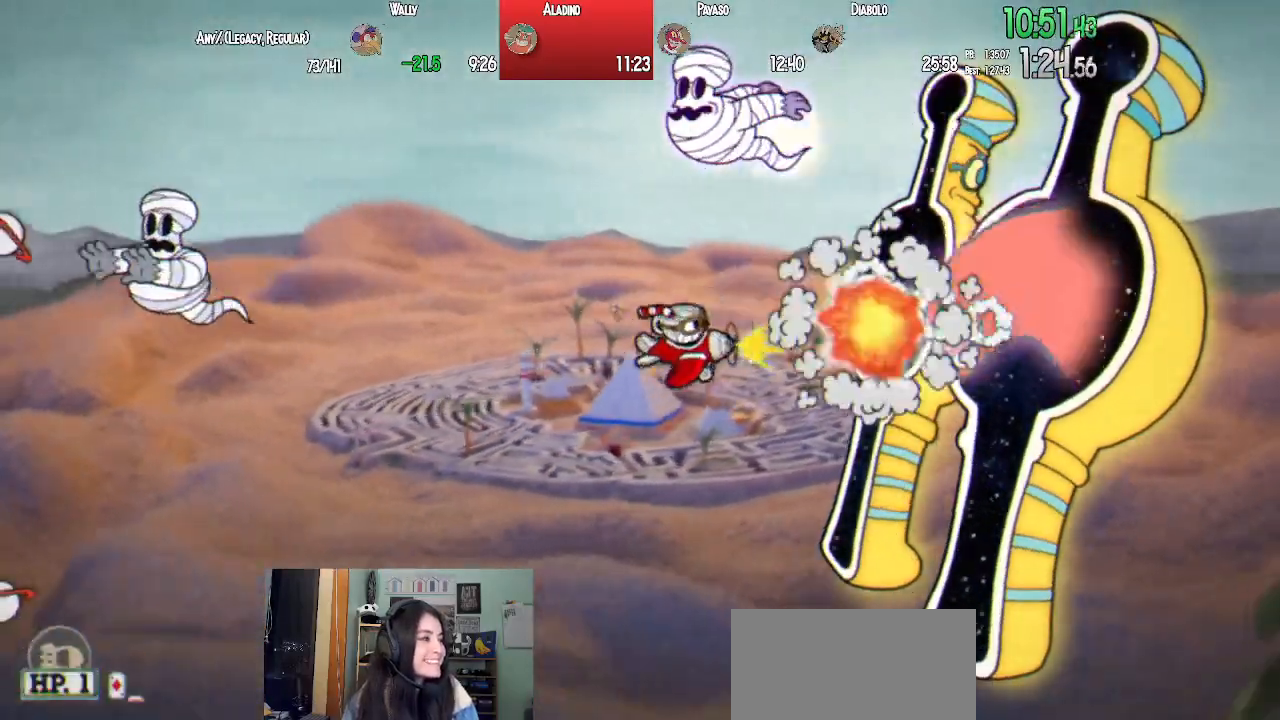
{"dt_ms": 1000, "buttons": ["L1", "DPAD_LEFT"], "left_stick": "center", "right_stick": "center"}
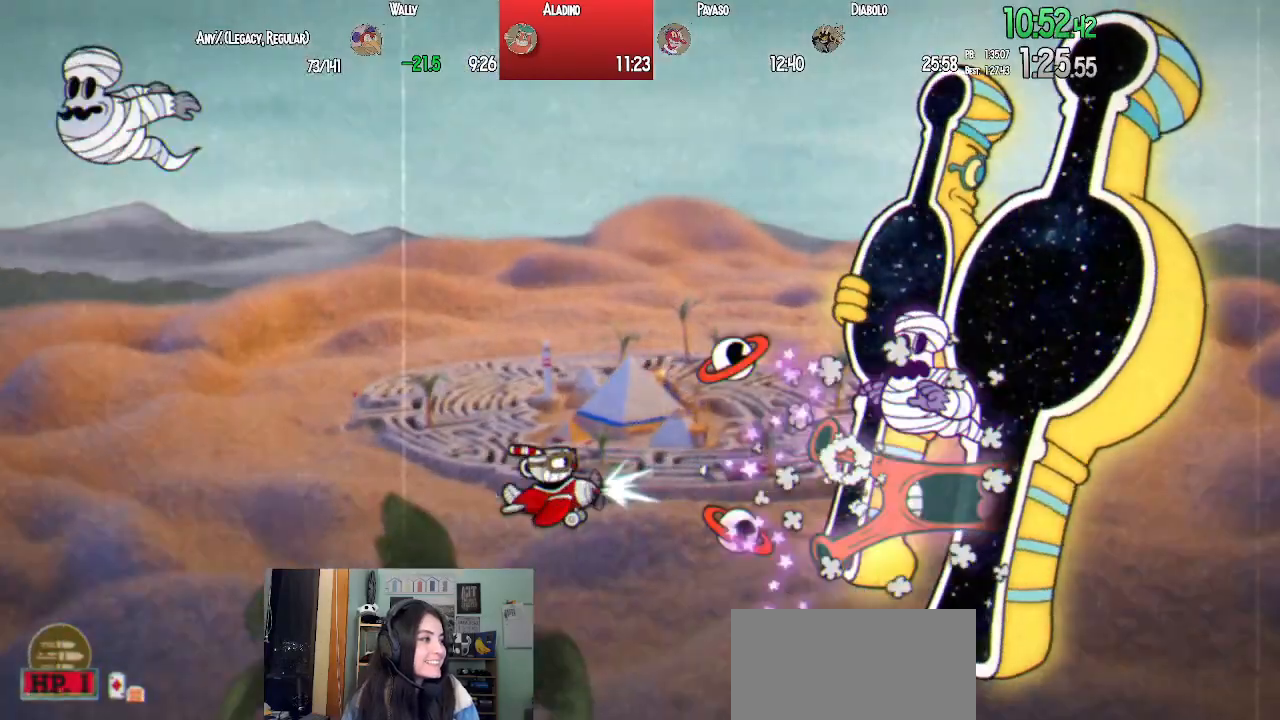
{"dt_ms": 500, "buttons": ["L1", "DPAD_LEFT"], "left_stick": "center", "right_stick": "center", "events": [[50, "DPAD_LEFT", "up"], [183, "DPAD_LEFT", "down"], [333, "DPAD_LEFT", "up"], [417, "DPAD_LEFT", "down"]]}
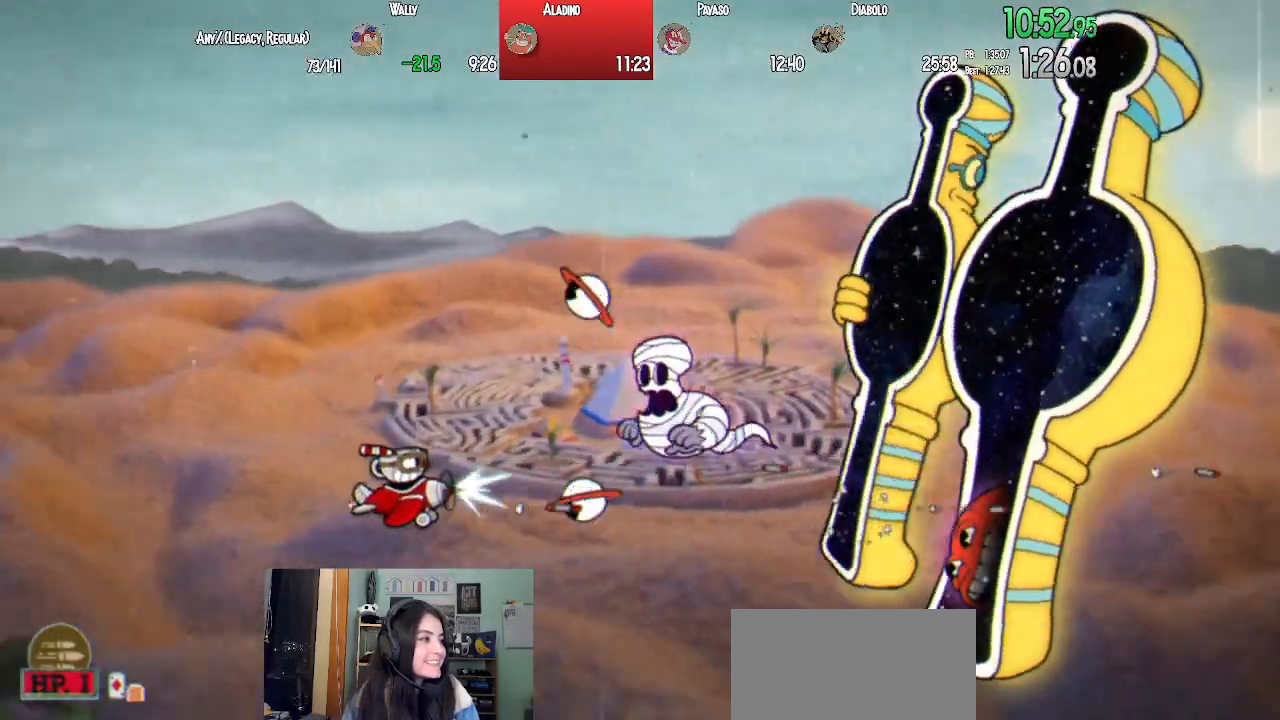
{"dt_ms": 500, "buttons": ["L1", "DPAD_UP", "DPAD_RIGHT"], "left_stick": "center", "right_stick": "center"}
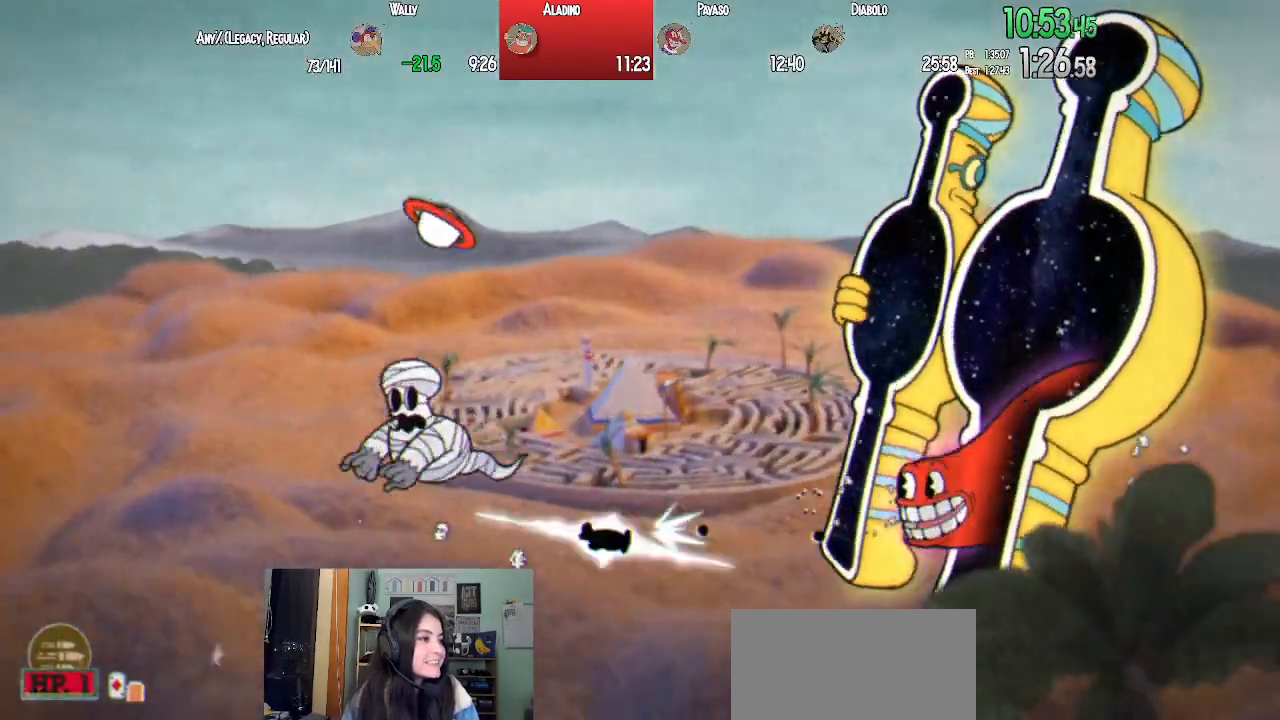
{"dt_ms": 500, "buttons": ["L1"], "left_stick": "center", "right_stick": "center", "events": [[67, "DPAD_RIGHT", "up"], [167, "DPAD_RIGHT", "down"], [167, "L2", "down"], [317, "DPAD_RIGHT", "up"], [367, "L2", "up"], [400, "DPAD_LEFT", "down"], [417, "DPAD_LEFT", "up"], [450, "DPAD_UP", "up"]]}
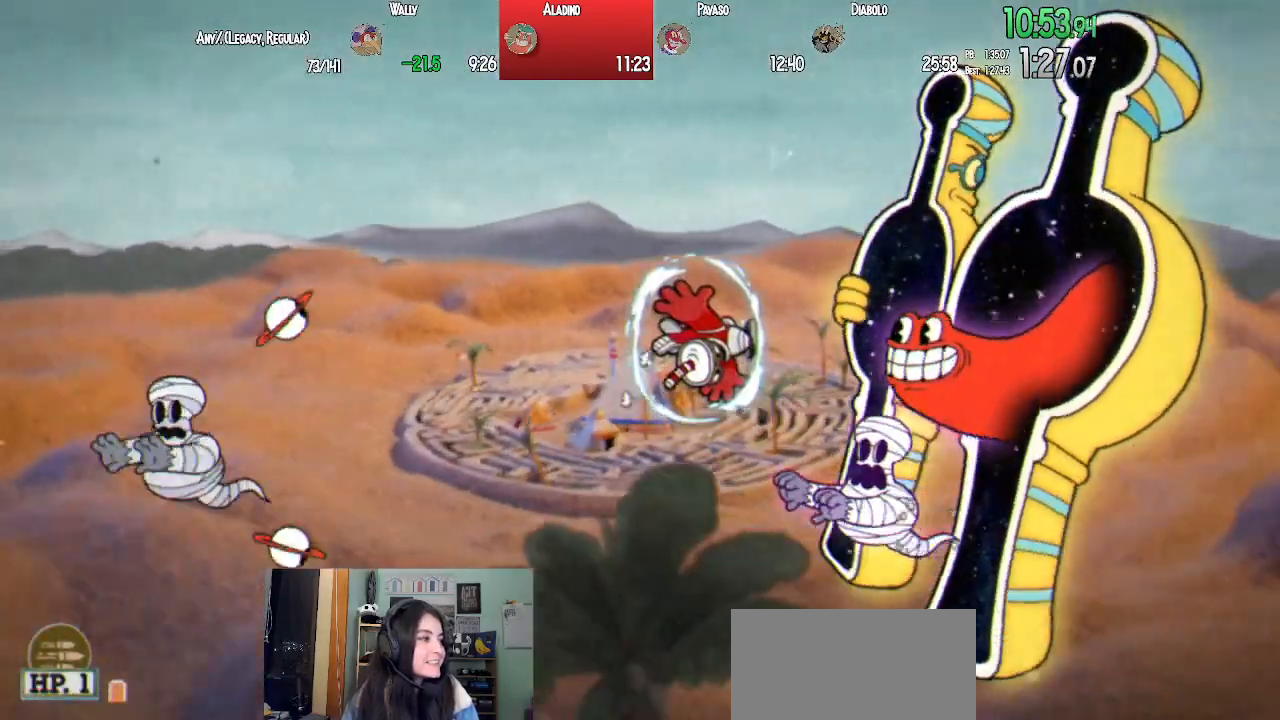
{"dt_ms": 500, "buttons": ["L1"], "left_stick": "center", "right_stick": "center", "events": [[217, "DPAD_RIGHT", "down"], [217, "DPAD_UP", "down"], [267, "DPAD_UP", "up"], [300, "DPAD_RIGHT", "up"]]}
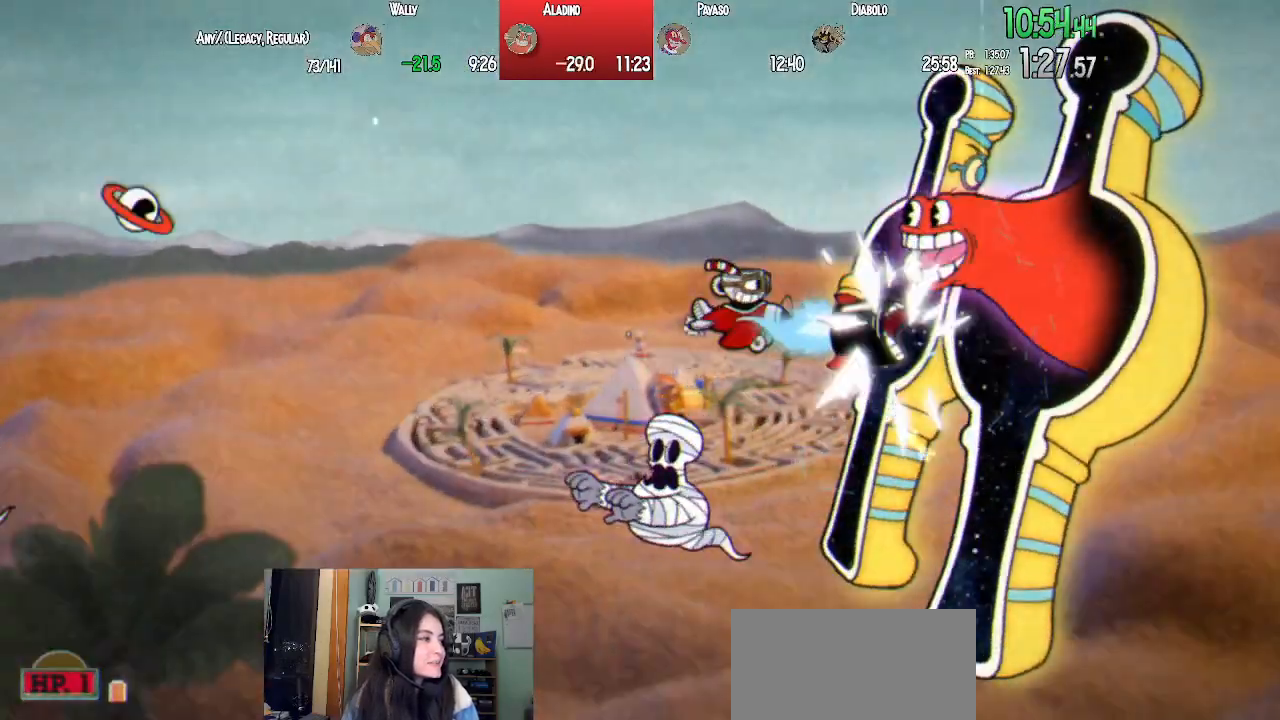
{"dt_ms": 500, "buttons": ["SQUARE", "L1", "DPAD_DOWN", "DPAD_LEFT"], "left_stick": "center", "right_stick": "center", "events": [[67, "DPAD_LEFT", "down"], [133, "DPAD_LEFT", "up"], [233, "DPAD_RIGHT", "down"], [283, "SQUARE", "down"], [300, "DPAD_DOWN", "down"], [333, "DPAD_RIGHT", "up"], [367, "SQUARE", "up"], [383, "DPAD_LEFT", "down"], [433, "SQUARE", "down"]]}
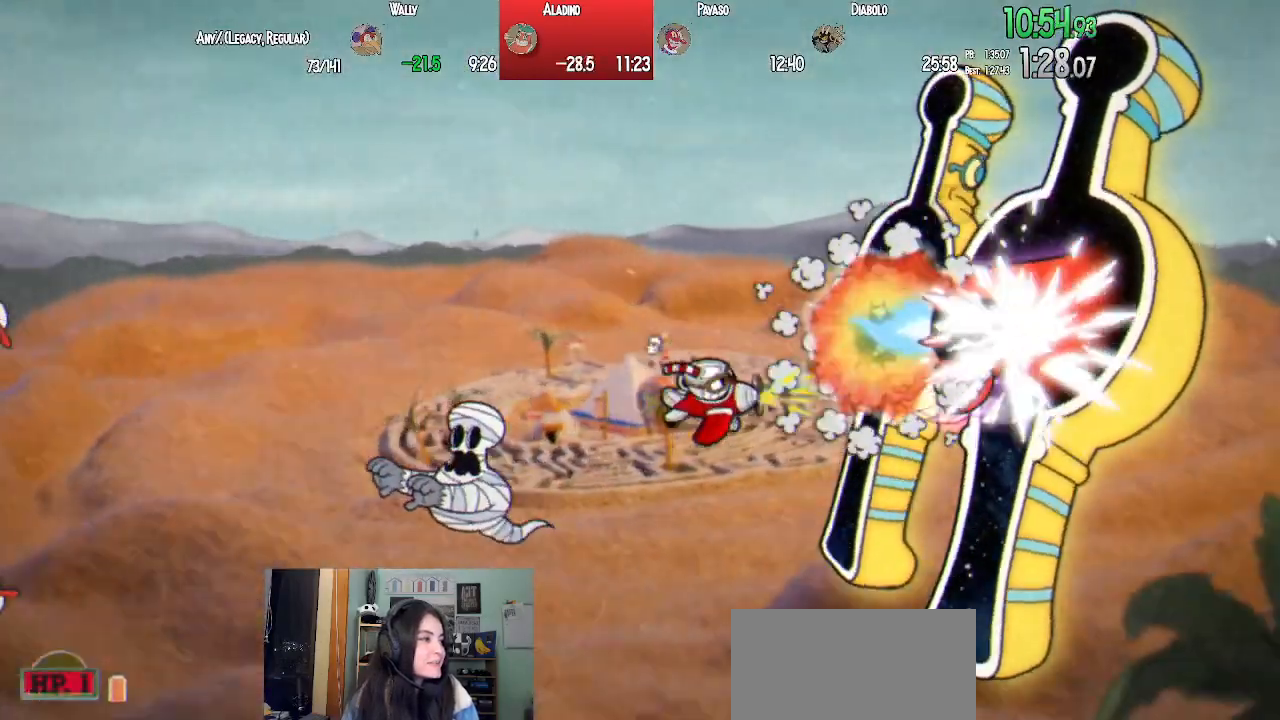
{"dt_ms": 500, "buttons": ["L1"], "left_stick": "center", "right_stick": "center", "events": [[17, "DPAD_DOWN", "up"], [33, "SQUARE", "up"], [67, "DPAD_LEFT", "up"], [283, "DPAD_RIGHT", "down"], [350, "DPAD_DOWN", "down"], [400, "DPAD_RIGHT", "up"], [400, "SQUARE", "down"], [483, "SQUARE", "up"], [500, "DPAD_DOWN", "up"]]}
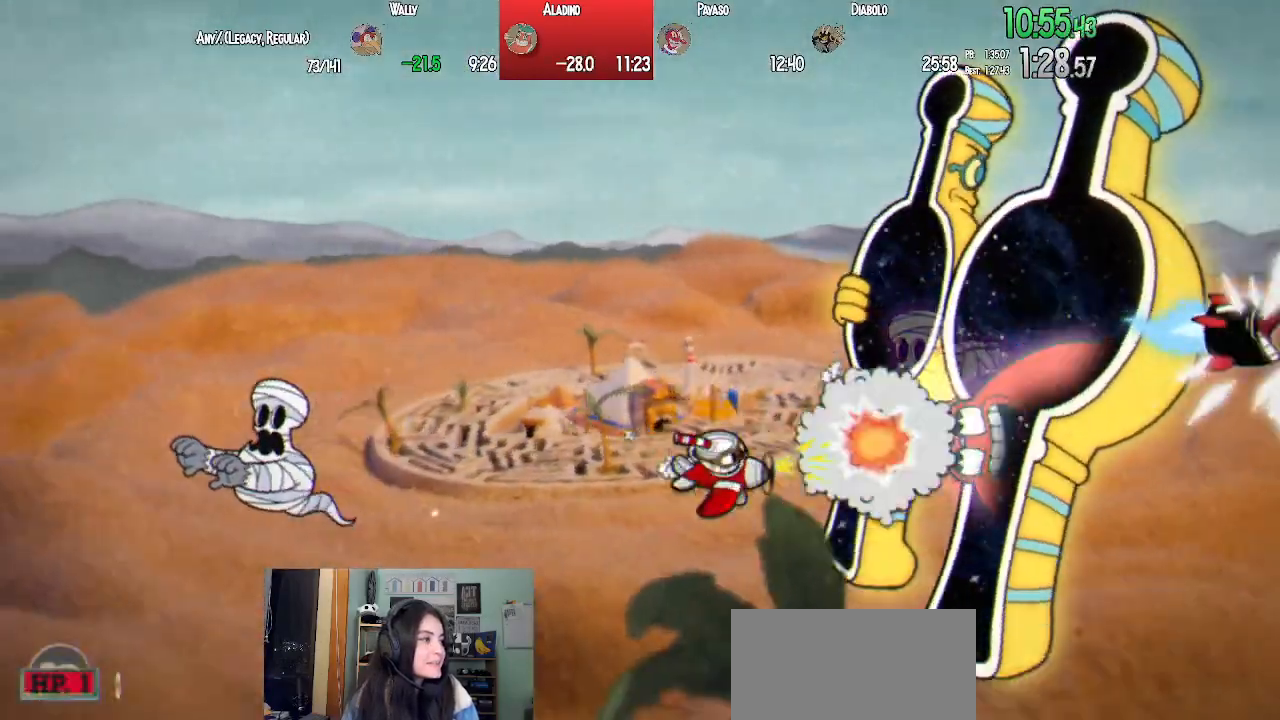
{"dt_ms": 500, "buttons": ["L1", "DPAD_LEFT"], "left_stick": "center", "right_stick": "center", "events": [[50, "SQUARE", "down"], [150, "SQUARE", "up"], [183, "DPAD_LEFT", "down"], [417, "DPAD_LEFT", "up"], [500, "DPAD_LEFT", "down"]]}
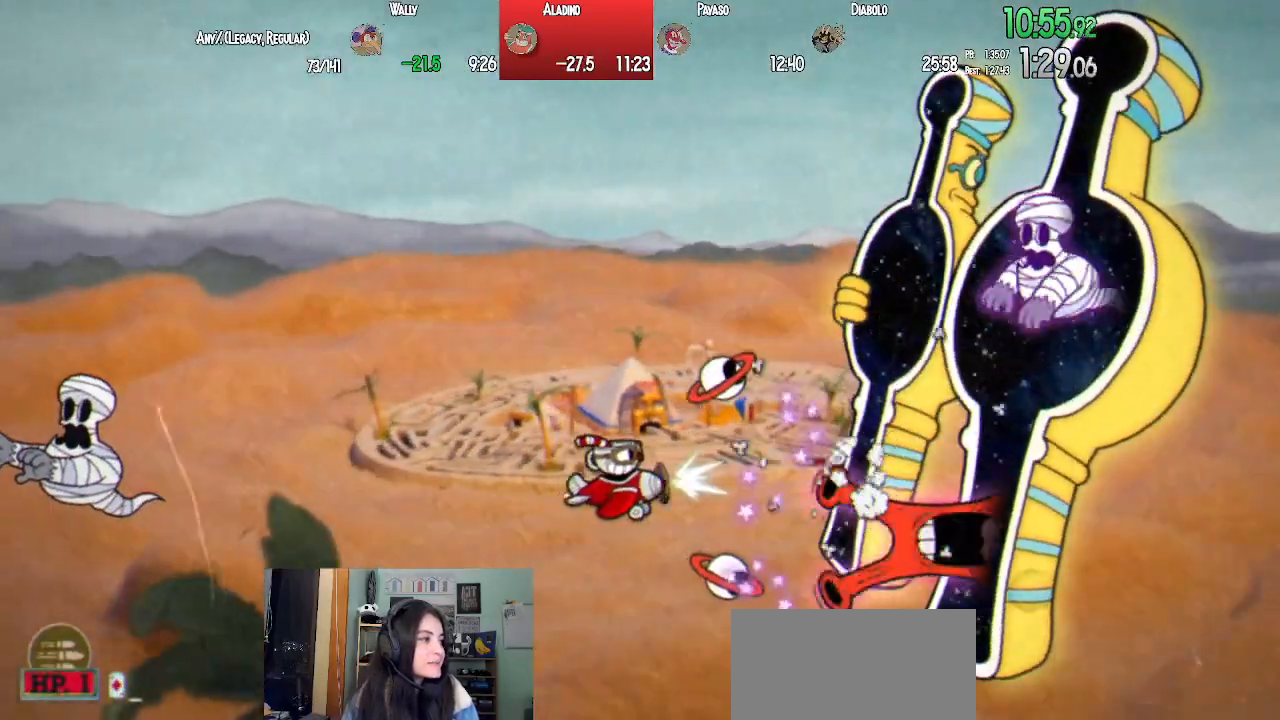
{"dt_ms": 500, "buttons": ["L1", "DPAD_RIGHT"], "left_stick": "center", "right_stick": "center", "events": [[17, "SQUARE", "down"], [100, "SQUARE", "up"], [167, "DPAD_LEFT", "up"], [167, "SQUARE", "down"], [267, "DPAD_LEFT", "down"], [267, "SQUARE", "up"], [433, "DPAD_LEFT", "up"], [433, "DPAD_UP", "down"], [467, "DPAD_UP", "up"], [483, "DPAD_RIGHT", "down"]]}
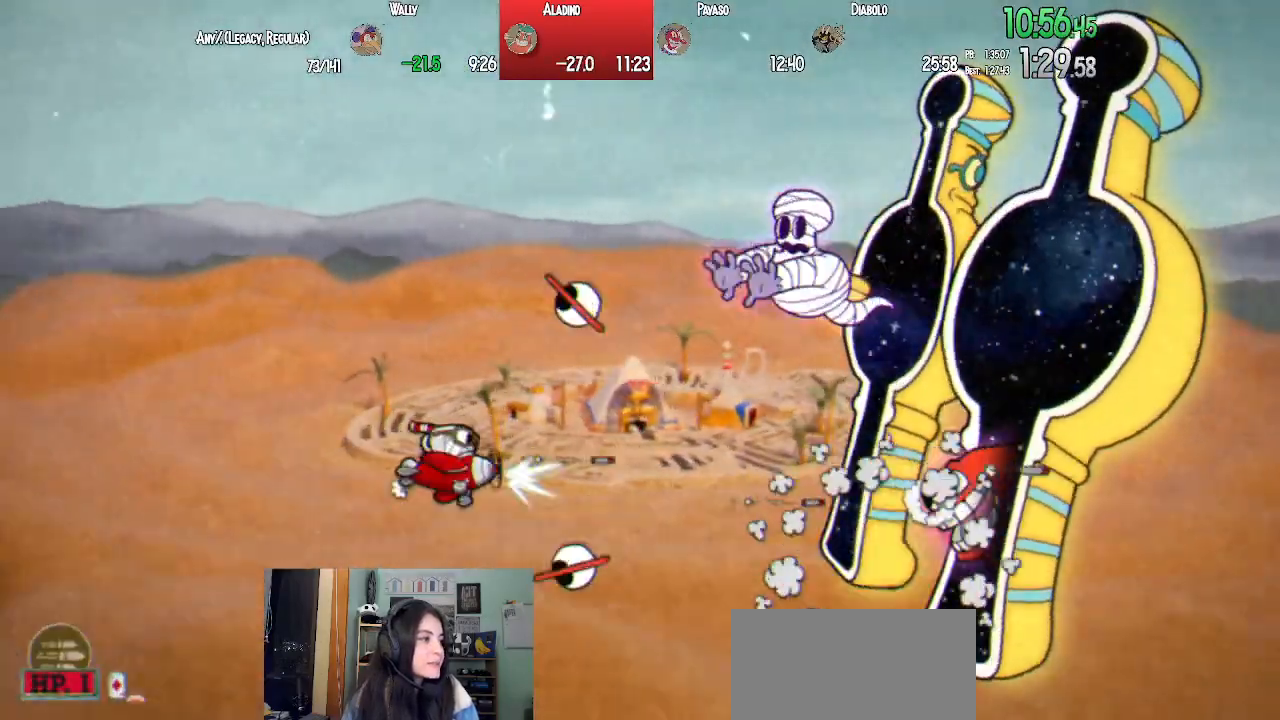
{"dt_ms": 500, "buttons": ["L1", "DPAD_UP", "DPAD_RIGHT"], "left_stick": "center", "right_stick": "center", "events": [[317, "L2", "down"], [383, "DPAD_UP", "down"], [467, "L2", "up"]]}
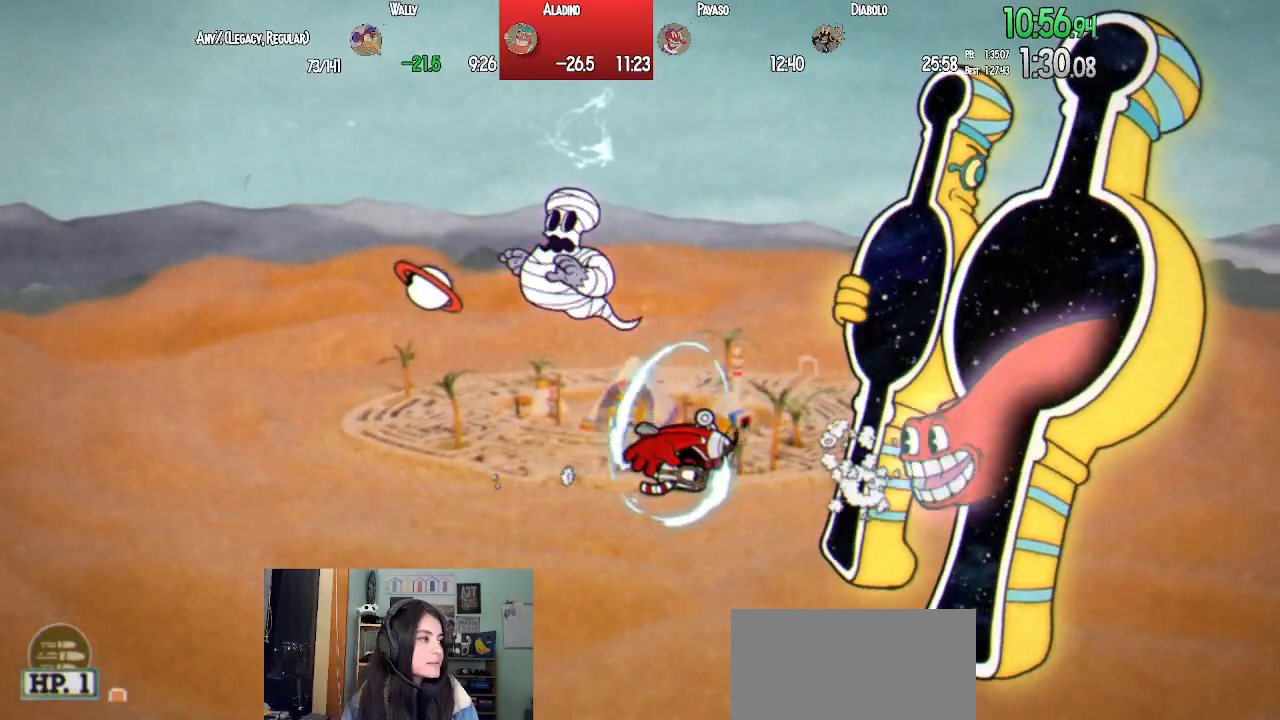
{"dt_ms": 500, "buttons": ["L1", "DPAD_LEFT"], "left_stick": "center", "right_stick": "center", "events": [[50, "DPAD_RIGHT", "up"], [83, "DPAD_RIGHT", "down"], [183, "DPAD_RIGHT", "up"], [200, "DPAD_UP", "up"], [433, "DPAD_LEFT", "down"]]}
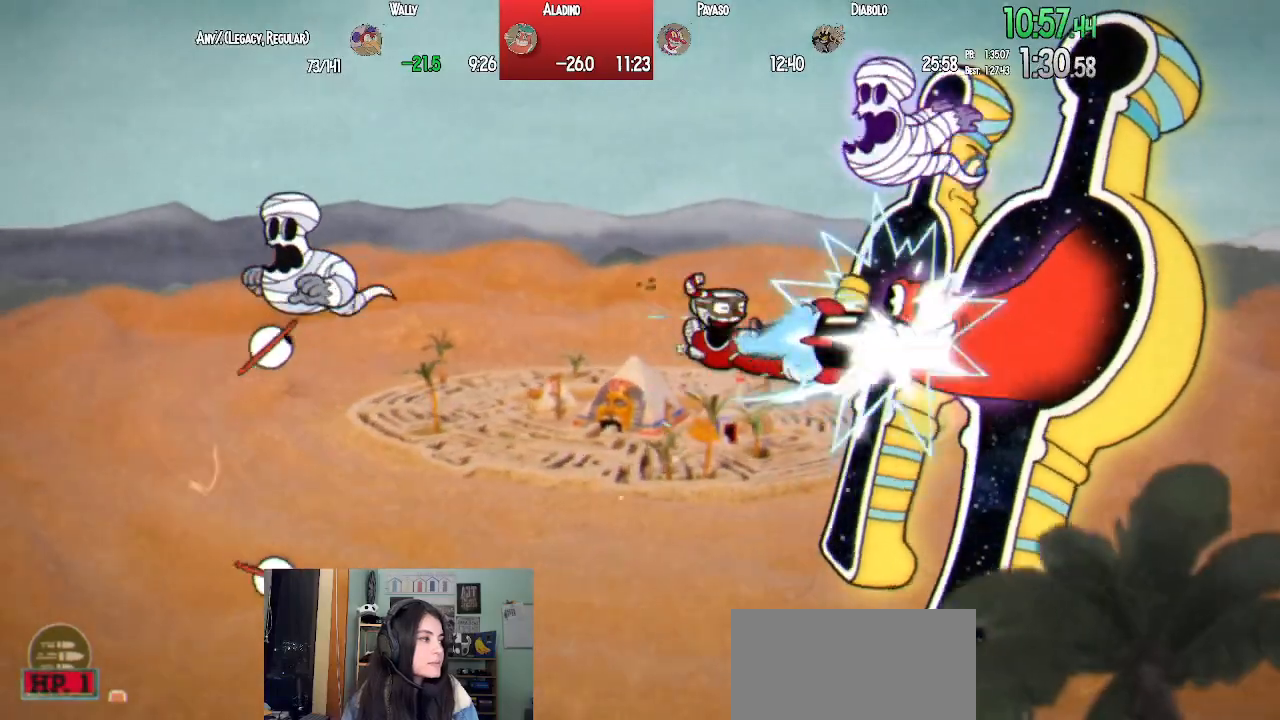
{"dt_ms": 500, "buttons": ["L1"], "left_stick": "center", "right_stick": "center", "events": [[117, "DPAD_LEFT", "up"], [283, "DPAD_RIGHT", "down"], [383, "DPAD_RIGHT", "up"], [400, "SQUARE", "down"], [483, "SQUARE", "up"]]}
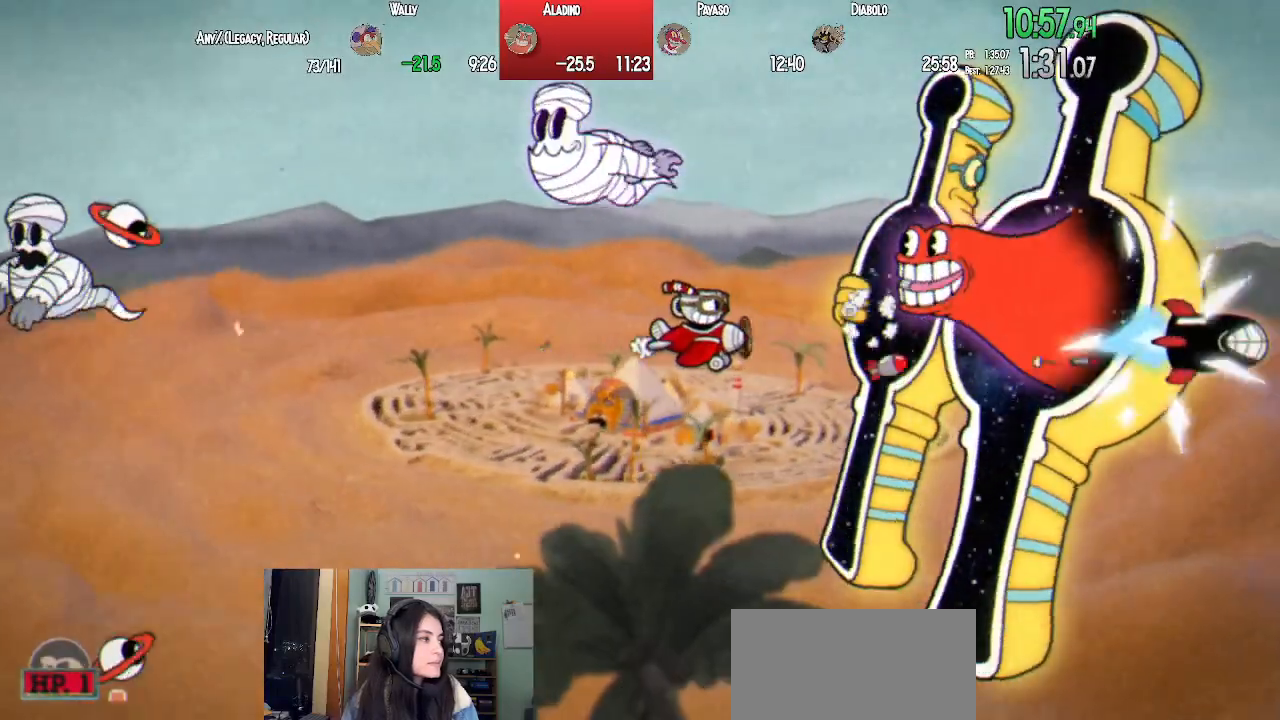
{"dt_ms": 500, "buttons": ["L1", "DPAD_DOWN", "DPAD_RIGHT"], "left_stick": "center", "right_stick": "center", "events": [[50, "SQUARE", "down"], [117, "DPAD_DOWN", "down"], [150, "SQUARE", "up"], [167, "DPAD_LEFT", "down"], [283, "DPAD_LEFT", "up"], [333, "DPAD_DOWN", "up"], [467, "DPAD_RIGHT", "down"], [483, "DPAD_DOWN", "down"]]}
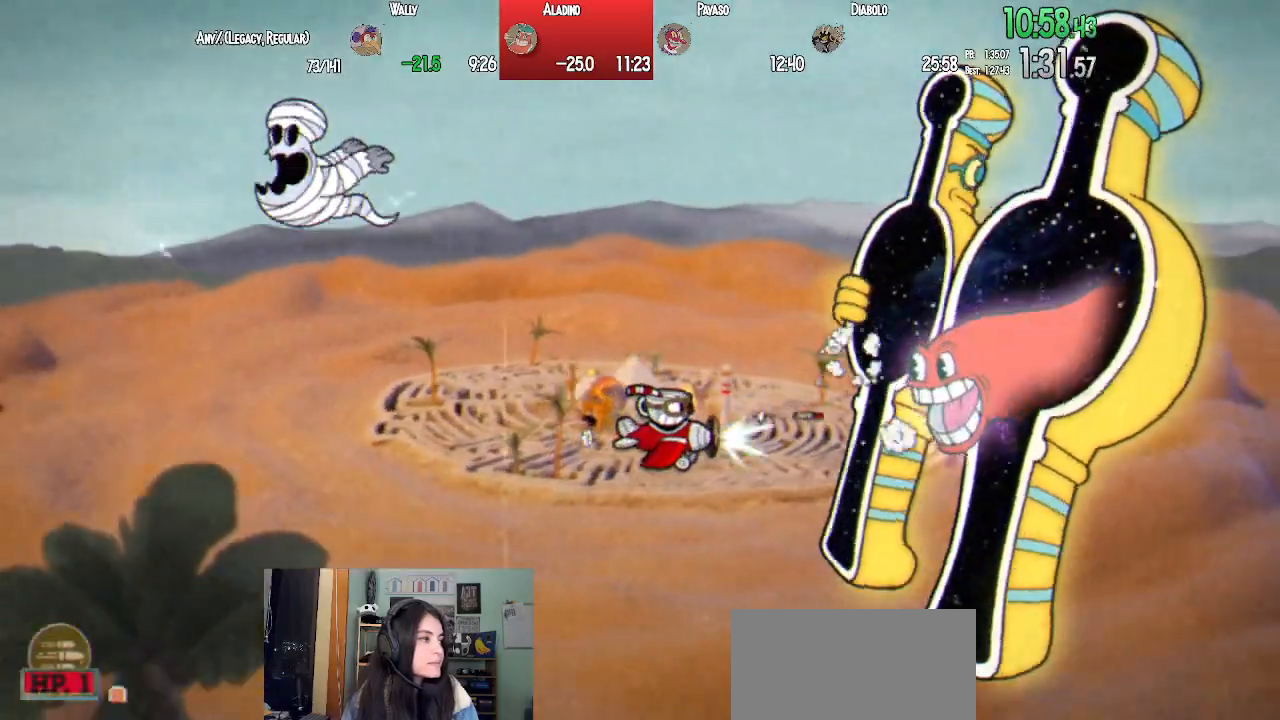
{"dt_ms": 500, "buttons": ["L1", "DPAD_LEFT"], "left_stick": "center", "right_stick": "center", "events": [[67, "DPAD_DOWN", "up"], [83, "DPAD_RIGHT", "up"], [100, "SQUARE", "down"], [183, "SQUARE", "up"], [233, "SQUARE", "down"], [350, "DPAD_LEFT", "down"], [350, "SQUARE", "up"]]}
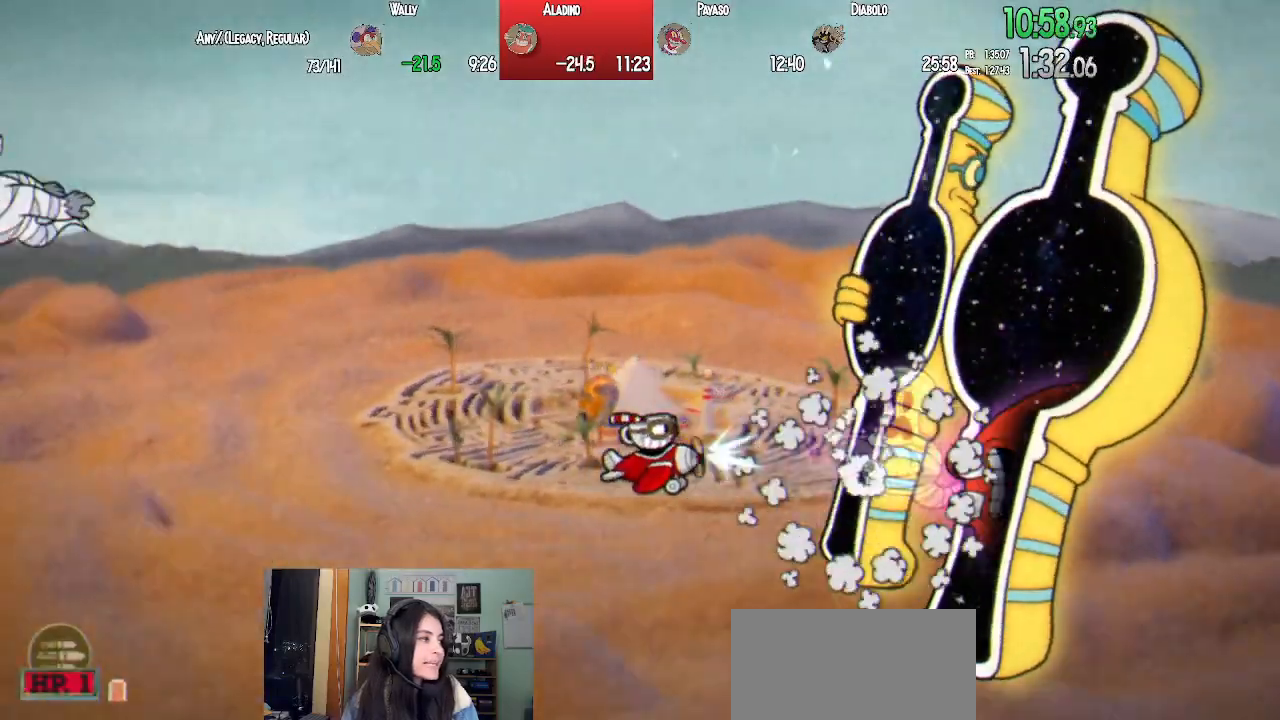
{"dt_ms": 500, "buttons": ["L1", "DPAD_LEFT"], "left_stick": "center", "right_stick": "center", "events": [[33, "DPAD_LEFT", "up"], [167, "DPAD_DOWN", "down"], [167, "DPAD_LEFT", "down"], [200, "SQUARE", "down"], [250, "DPAD_DOWN", "up"], [267, "SQUARE", "up"], [283, "DPAD_LEFT", "up"], [350, "SQUARE", "down"], [433, "SQUARE", "up"], [483, "DPAD_LEFT", "down"]]}
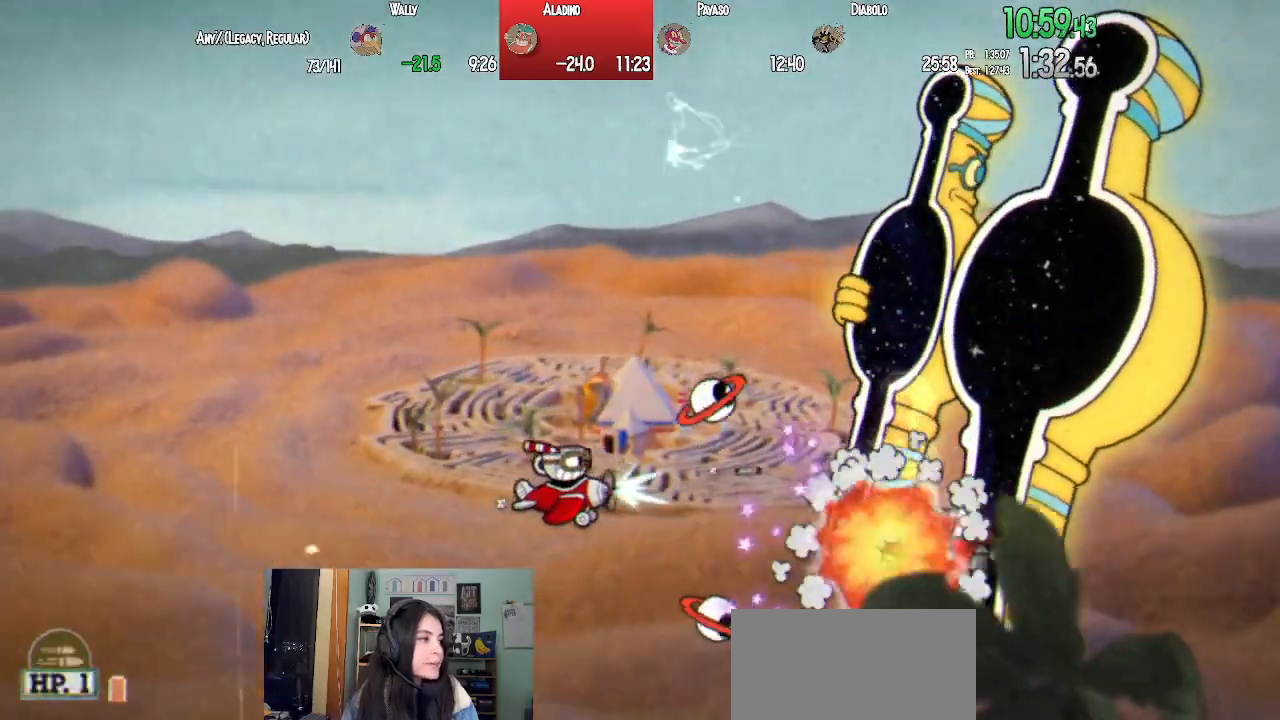
{"dt_ms": 500, "buttons": ["L1", "DPAD_RIGHT"], "left_stick": "center", "right_stick": "center"}